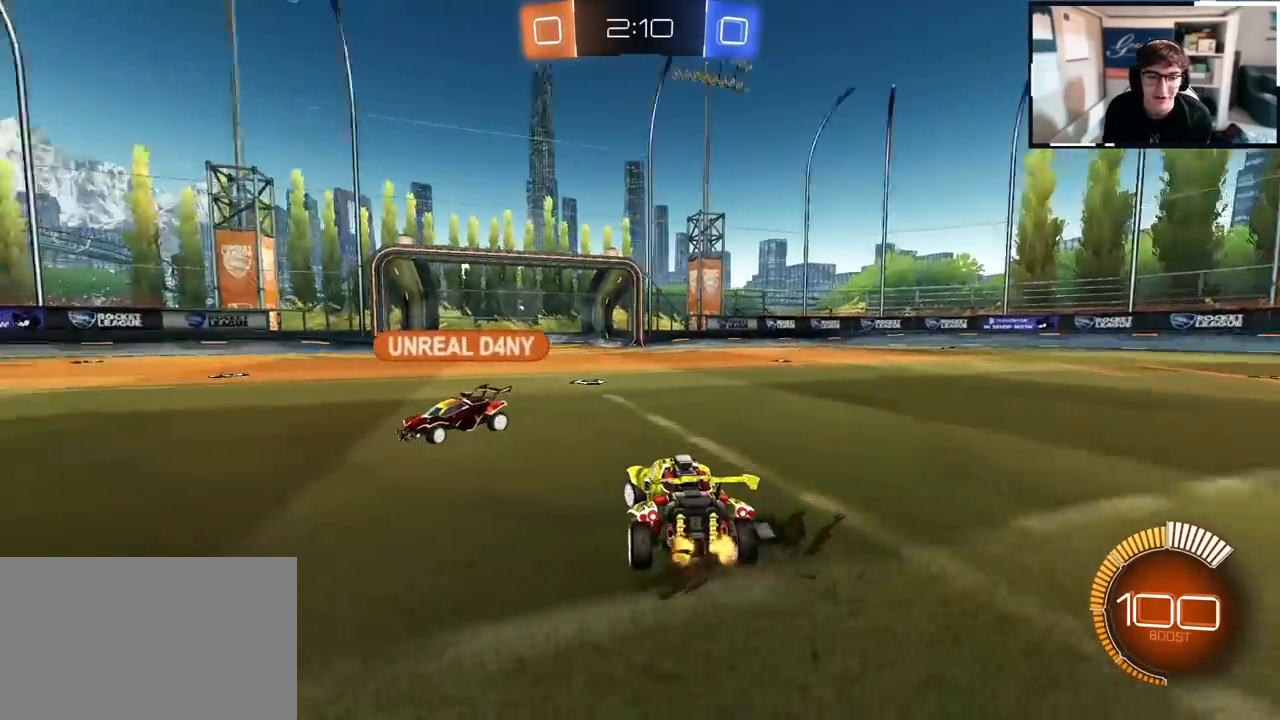
Gameplay with a controller (PlayStation layout); each line is a JSON object with the inputs held at the frame after it. "events" lists button and stick changes between this image and that frame as [ms after this image, input, new state], when the widget could be followed in between.
{"buttons": [], "left_stick": "left", "right_stick": "center", "events": [[167, "left_stick", "center"], [350, "left_stick", "left"]]}
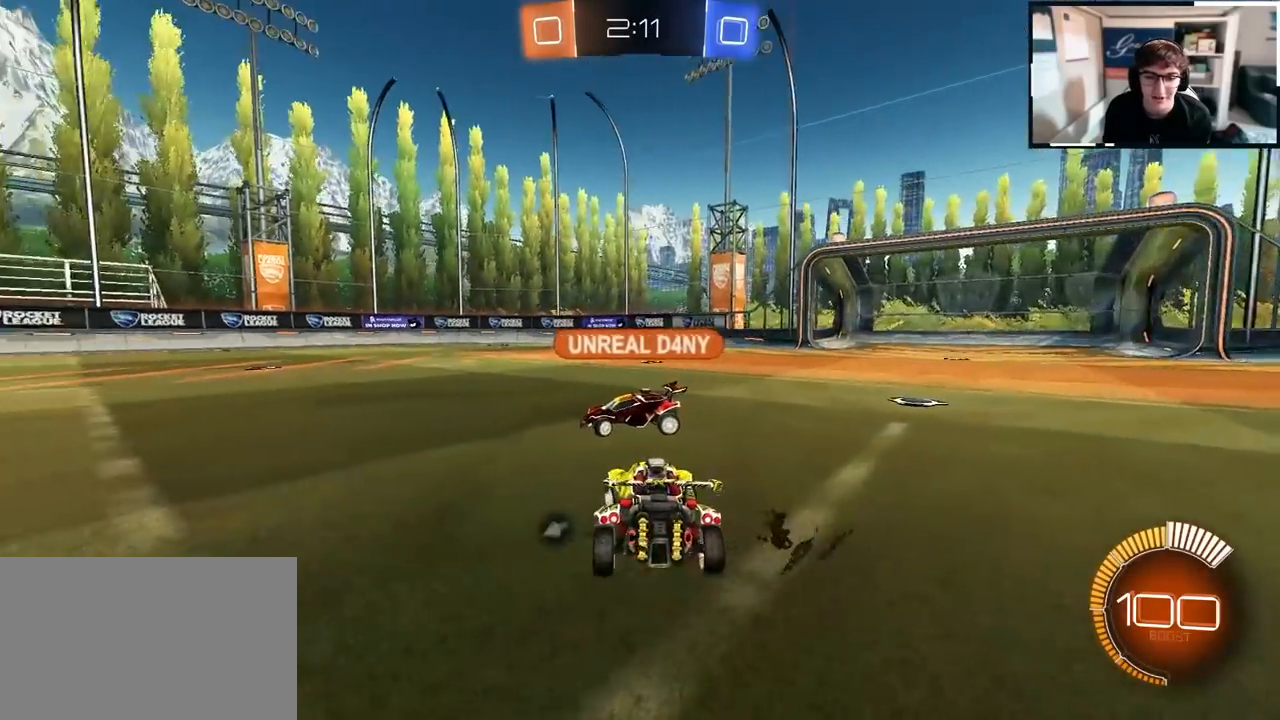
{"buttons": [], "left_stick": "up-left", "right_stick": "center", "events": [[50, "left_stick", "up-left"]]}
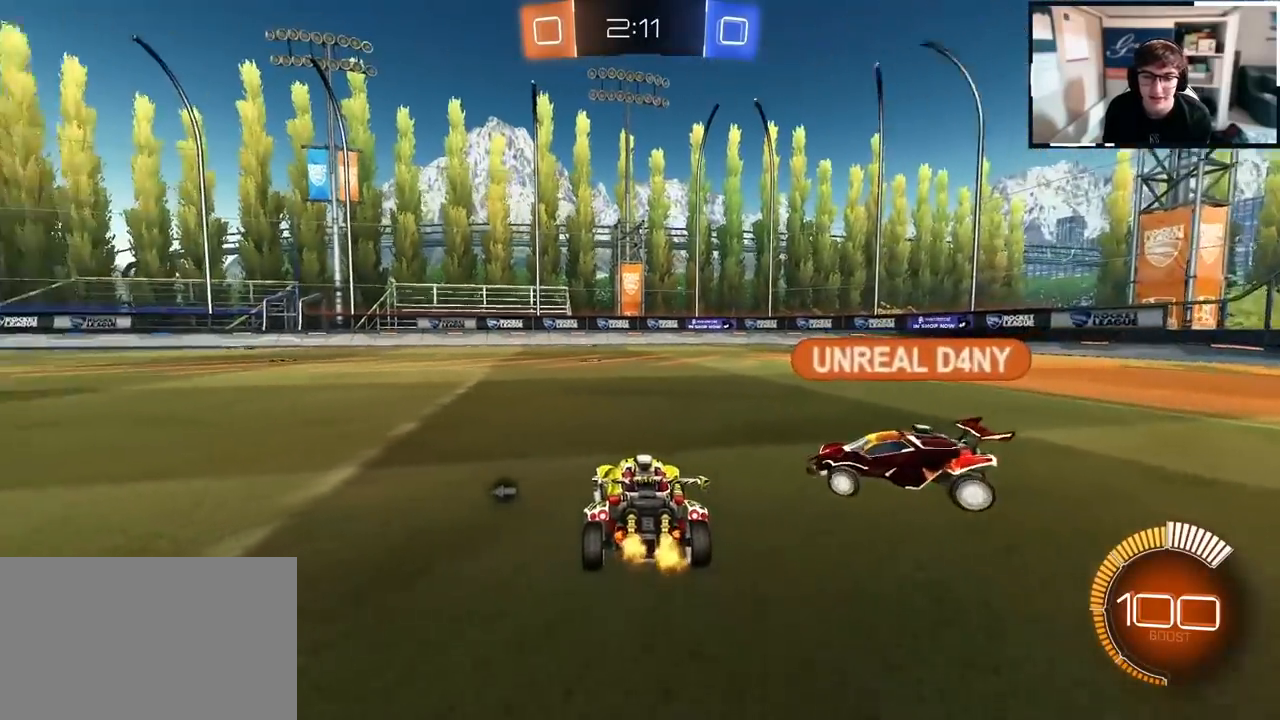
{"buttons": ["R1"], "left_stick": "up-right", "right_stick": "center", "events": [[17, "left_stick", "up-right"], [50, "R1", "down"]]}
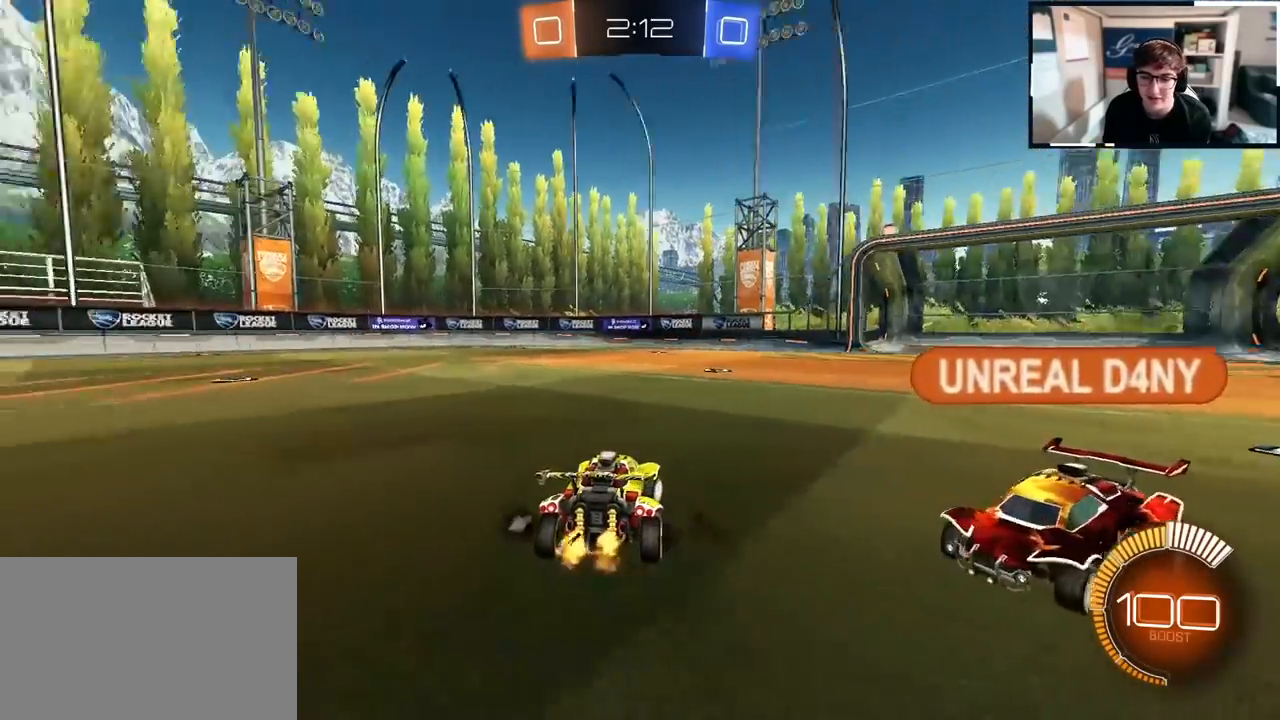
{"buttons": [], "left_stick": "down-left", "right_stick": "center", "events": [[133, "R1", "up"], [133, "left_stick", "down"], [350, "left_stick", "down-left"]]}
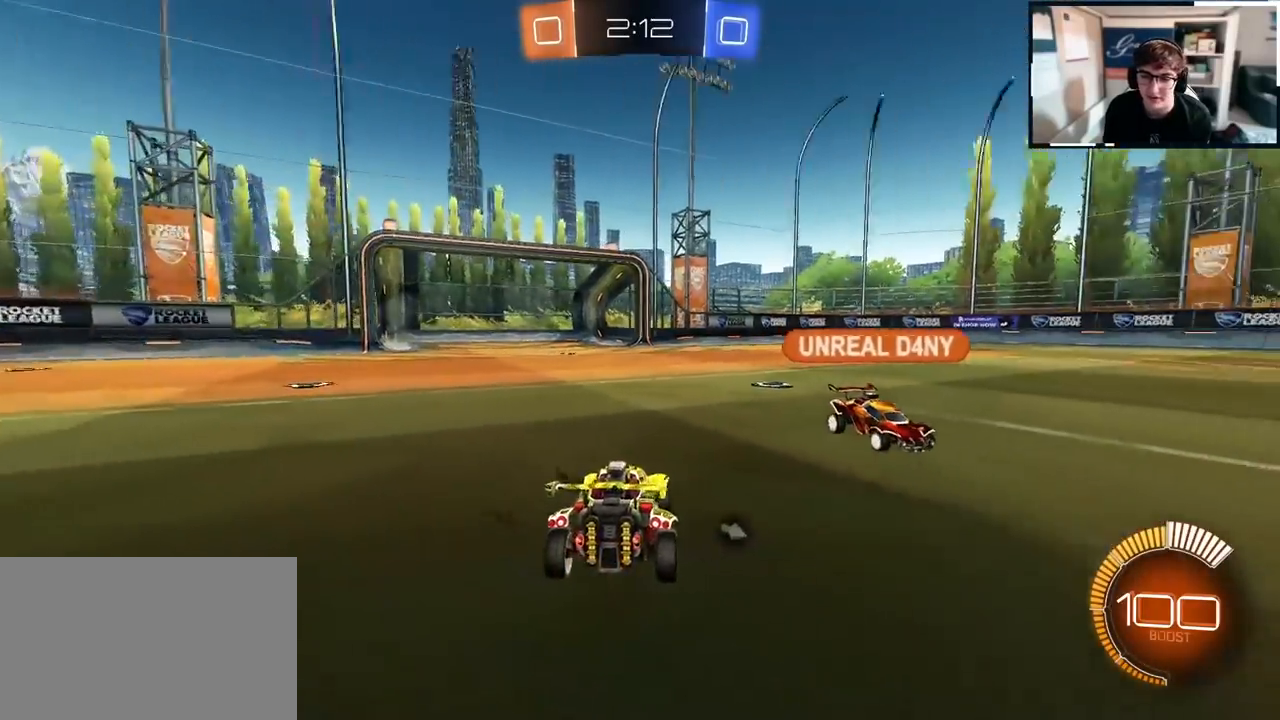
{"buttons": ["CROSS"], "left_stick": "down-right", "right_stick": "center", "events": [[200, "left_stick", "up"], [333, "CROSS", "down"], [350, "left_stick", "down-right"]]}
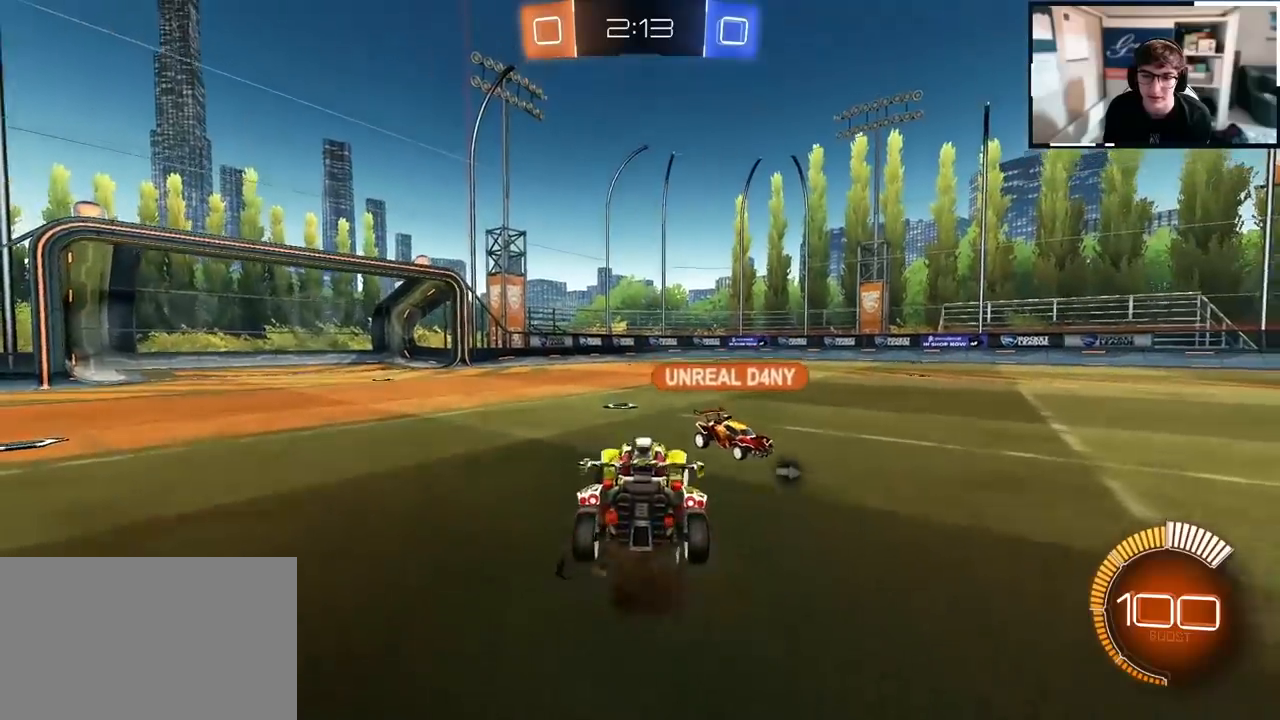
{"buttons": [], "left_stick": "center", "right_stick": "center", "events": [[50, "CROSS", "up"], [83, "left_stick", "center"], [317, "left_stick", "down-left"], [383, "left_stick", "center"]]}
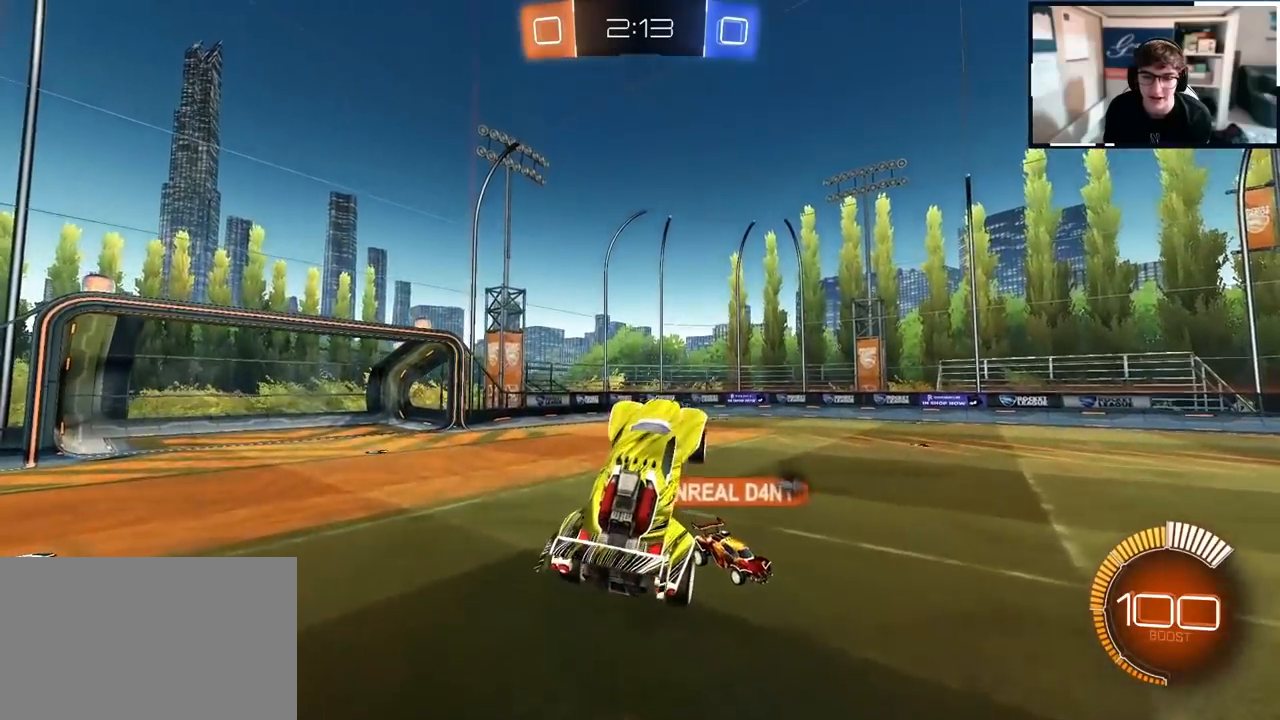
{"buttons": [], "left_stick": "center", "right_stick": "center", "events": [[300, "left_stick", "down-left"], [350, "L2", "down"], [350, "left_stick", "center"], [467, "L2", "up"]]}
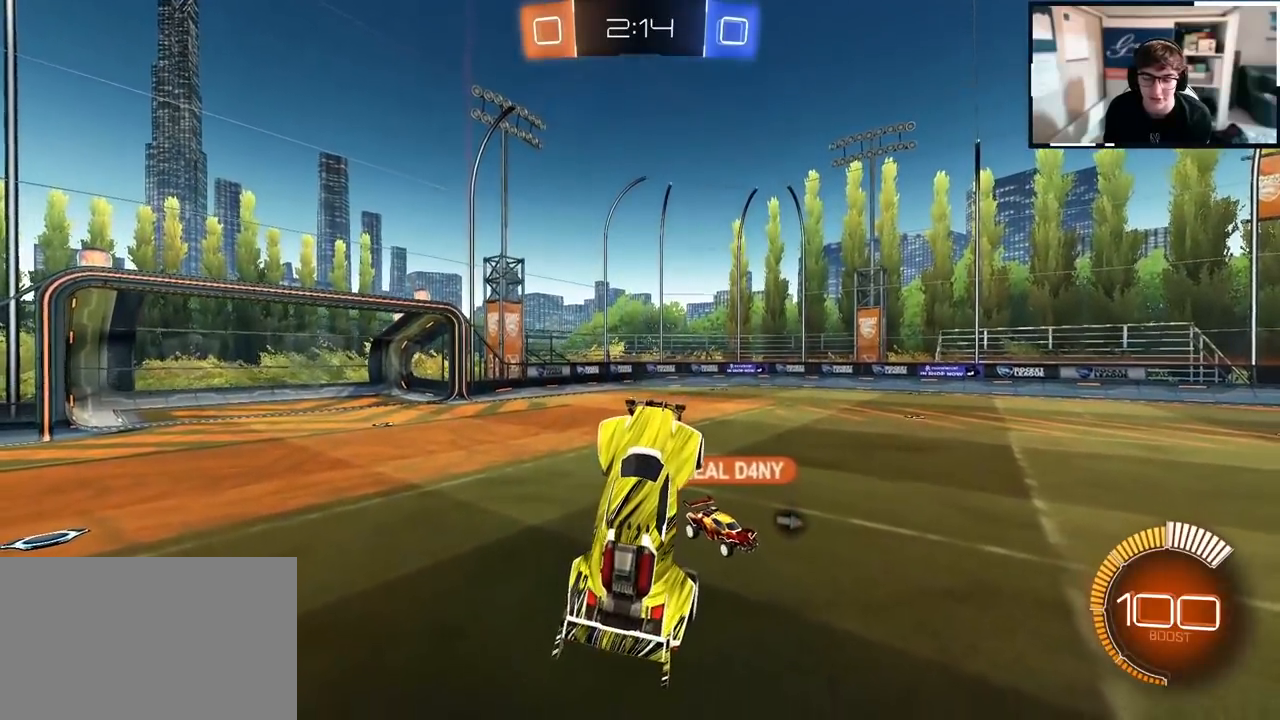
{"buttons": [], "left_stick": "up", "right_stick": "center", "events": [[50, "left_stick", "up"], [83, "L2", "down"], [217, "L2", "up"], [250, "left_stick", "center"], [450, "left_stick", "up"]]}
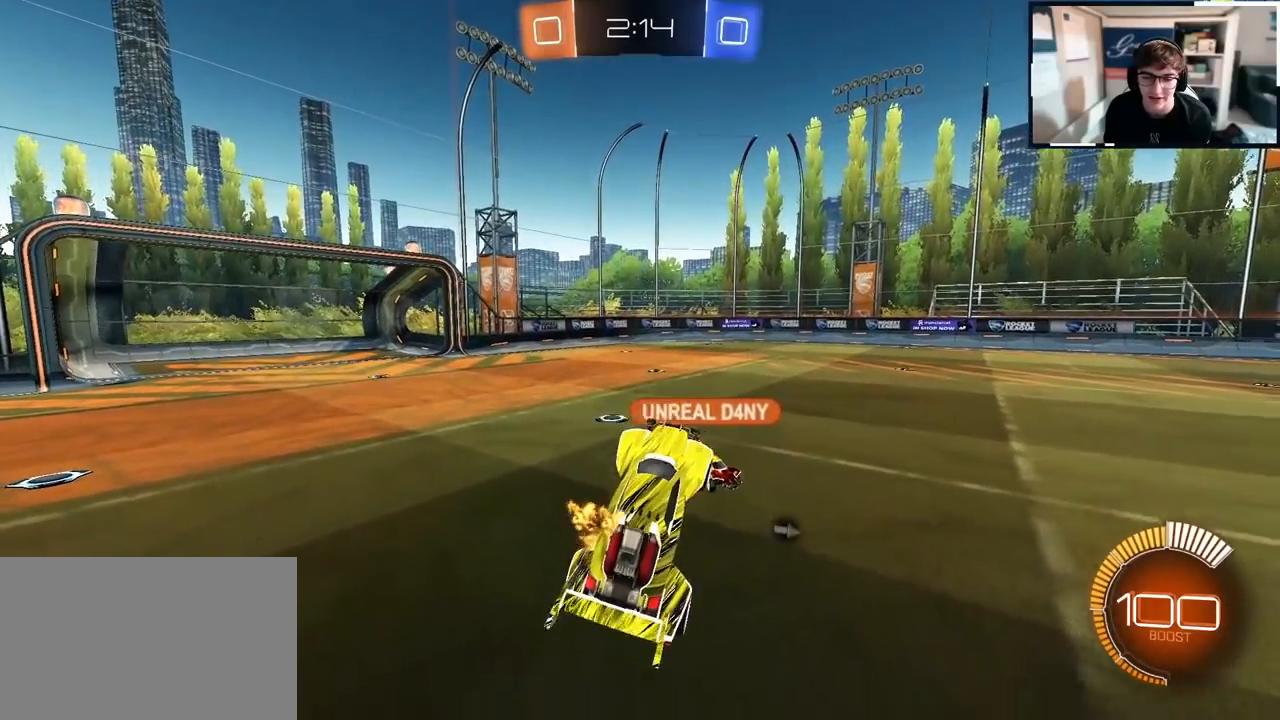
{"buttons": ["L2"], "left_stick": "up-right", "right_stick": "center", "events": [[83, "left_stick", "center"], [117, "L2", "down"], [267, "L2", "up"], [333, "left_stick", "up-right"], [433, "L2", "down"]]}
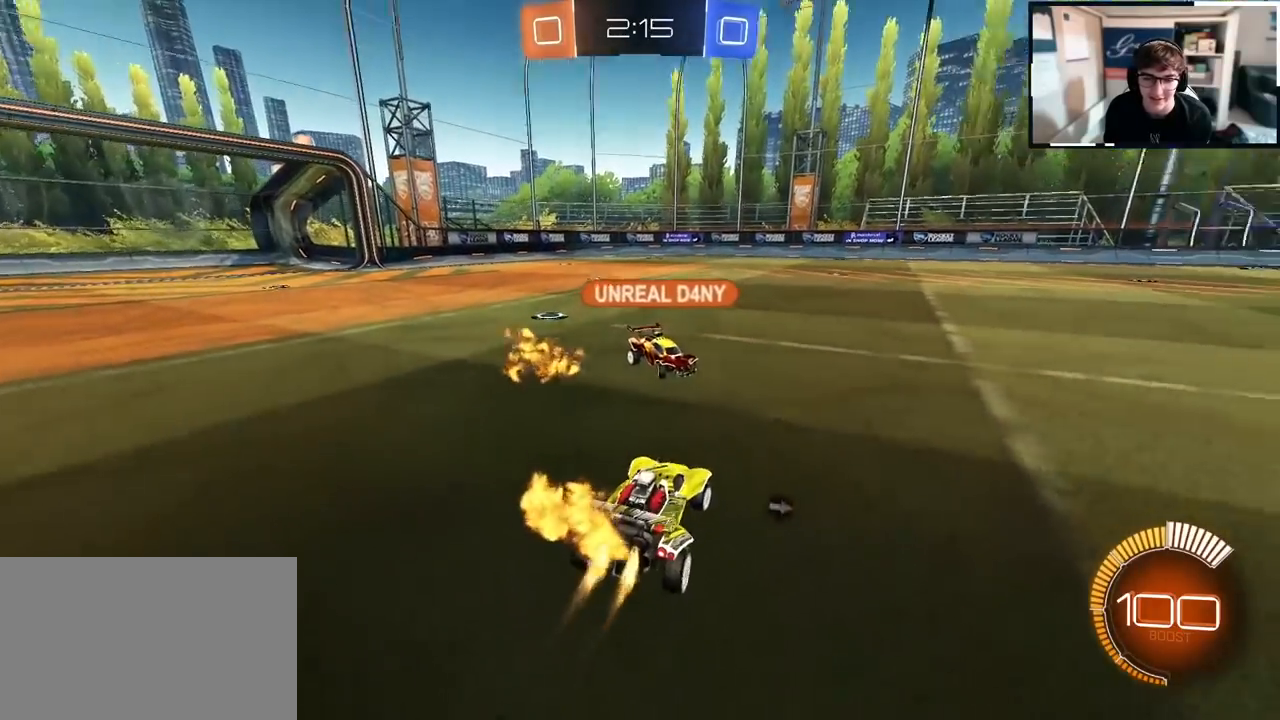
{"buttons": [], "left_stick": "down-left", "right_stick": "center", "events": [[100, "L2", "up"], [100, "R1", "down"], [117, "left_stick", "down-right"], [200, "R1", "up"], [200, "left_stick", "down-left"]]}
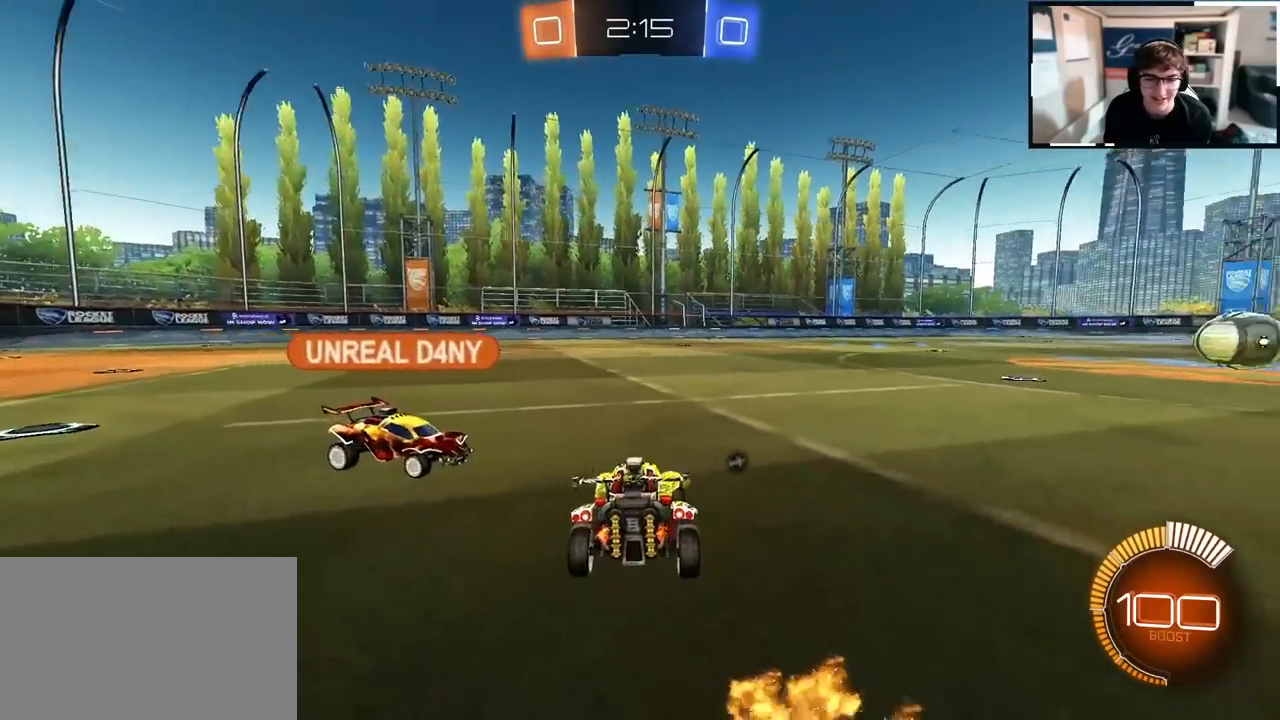
{"buttons": [], "left_stick": "down-right", "right_stick": "center", "events": [[17, "left_stick", "down-right"], [200, "left_stick", "right"], [450, "left_stick", "down-right"]]}
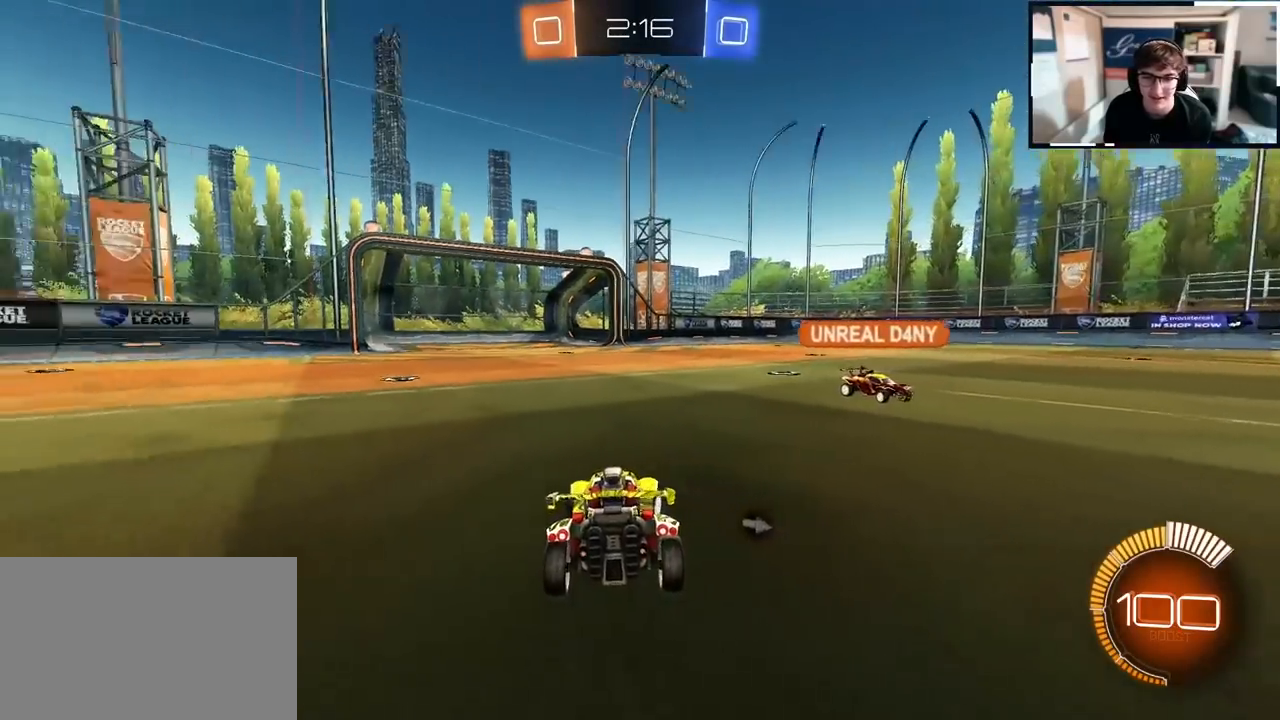
{"buttons": ["R1"], "left_stick": "up-left", "right_stick": "center", "events": [[300, "R1", "down"], [300, "left_stick", "up-left"], [350, "R1", "up"], [483, "R1", "down"]]}
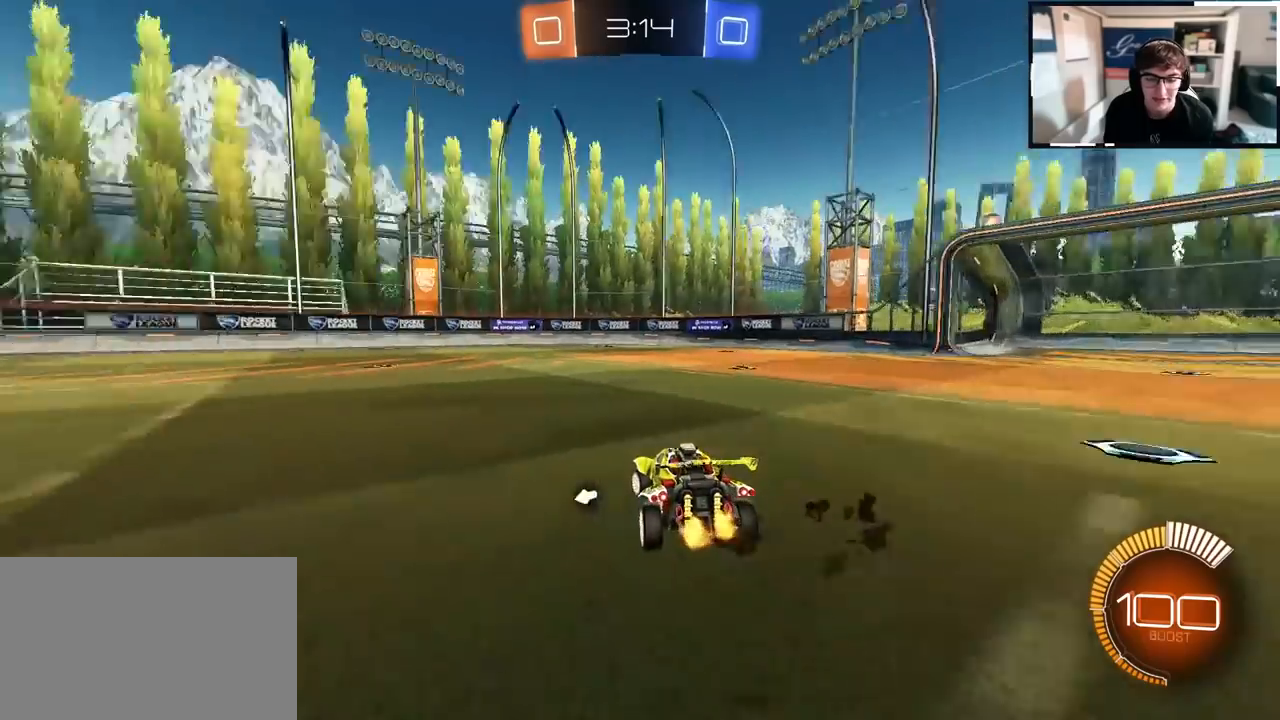
{"buttons": [], "left_stick": "up", "right_stick": "center", "events": [[50, "R1", "up"], [433, "left_stick", "up"]]}
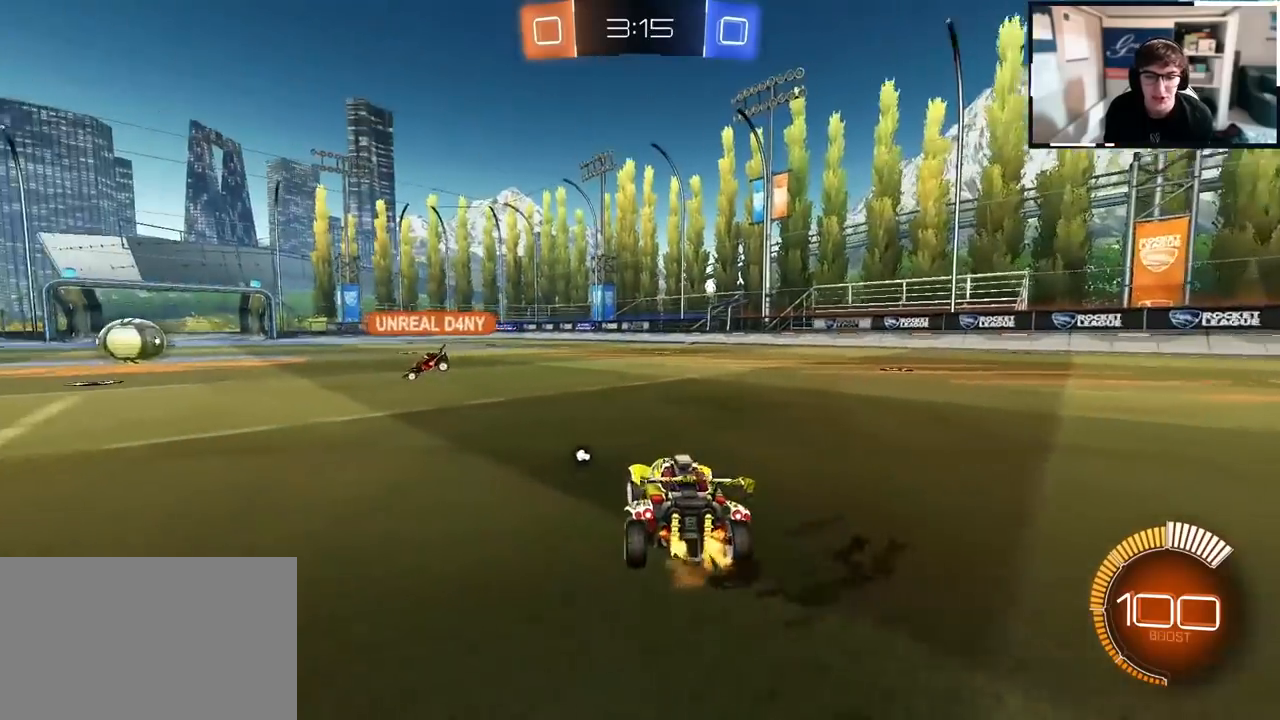
{"buttons": [], "left_stick": "up", "right_stick": "center", "events": [[233, "left_stick", "up-left"], [417, "left_stick", "up"]]}
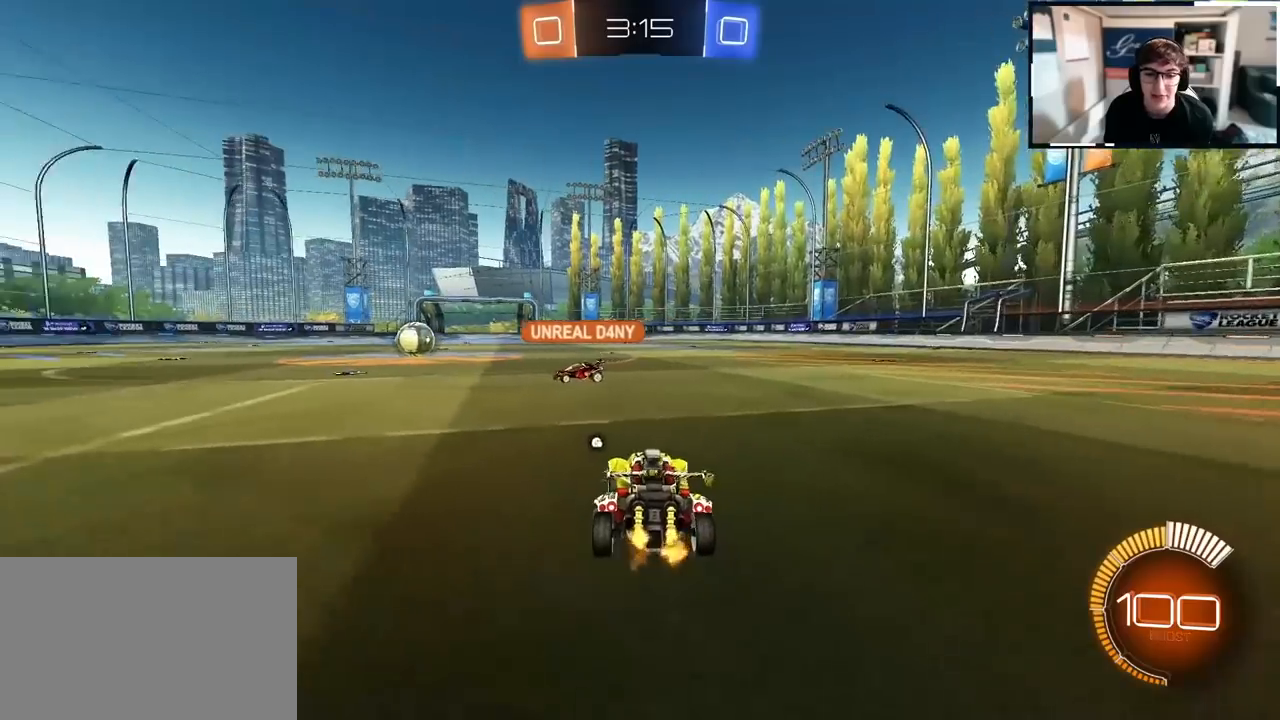
{"buttons": [], "left_stick": "down", "right_stick": "center", "events": [[133, "left_stick", "up-left"], [433, "left_stick", "down"]]}
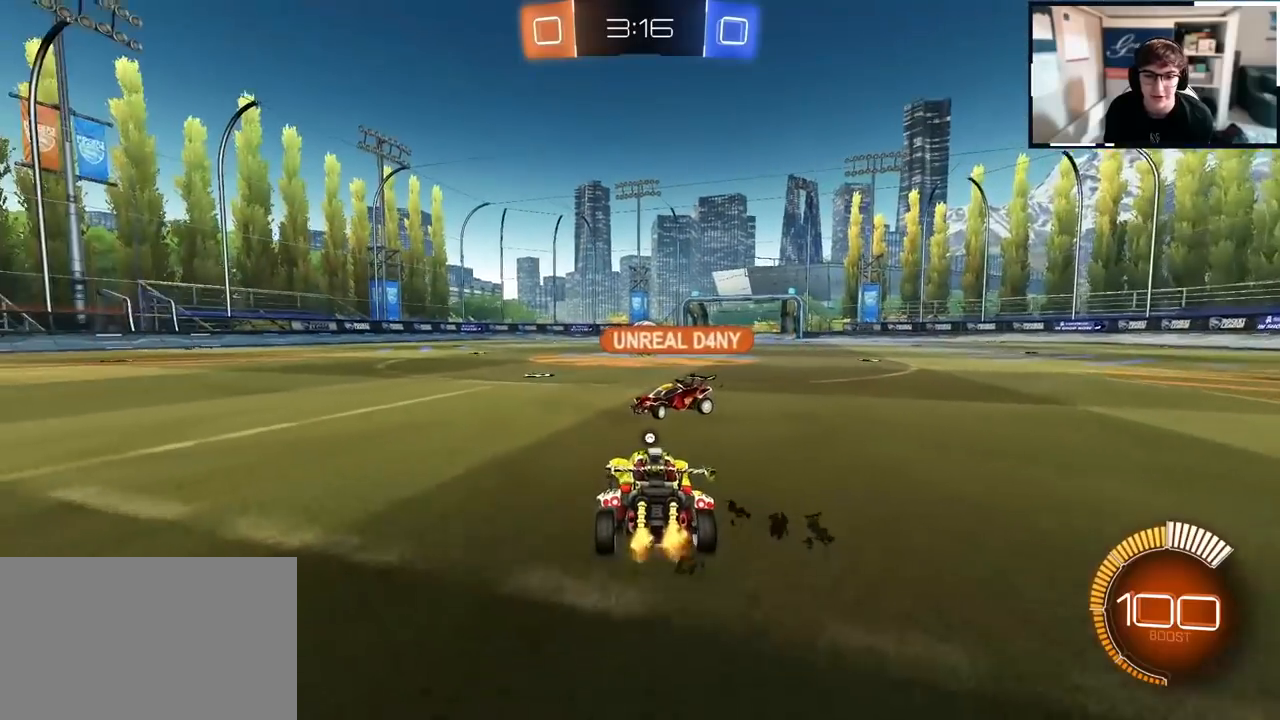
{"buttons": [], "left_stick": "down-left", "right_stick": "center", "events": [[250, "left_stick", "down-left"]]}
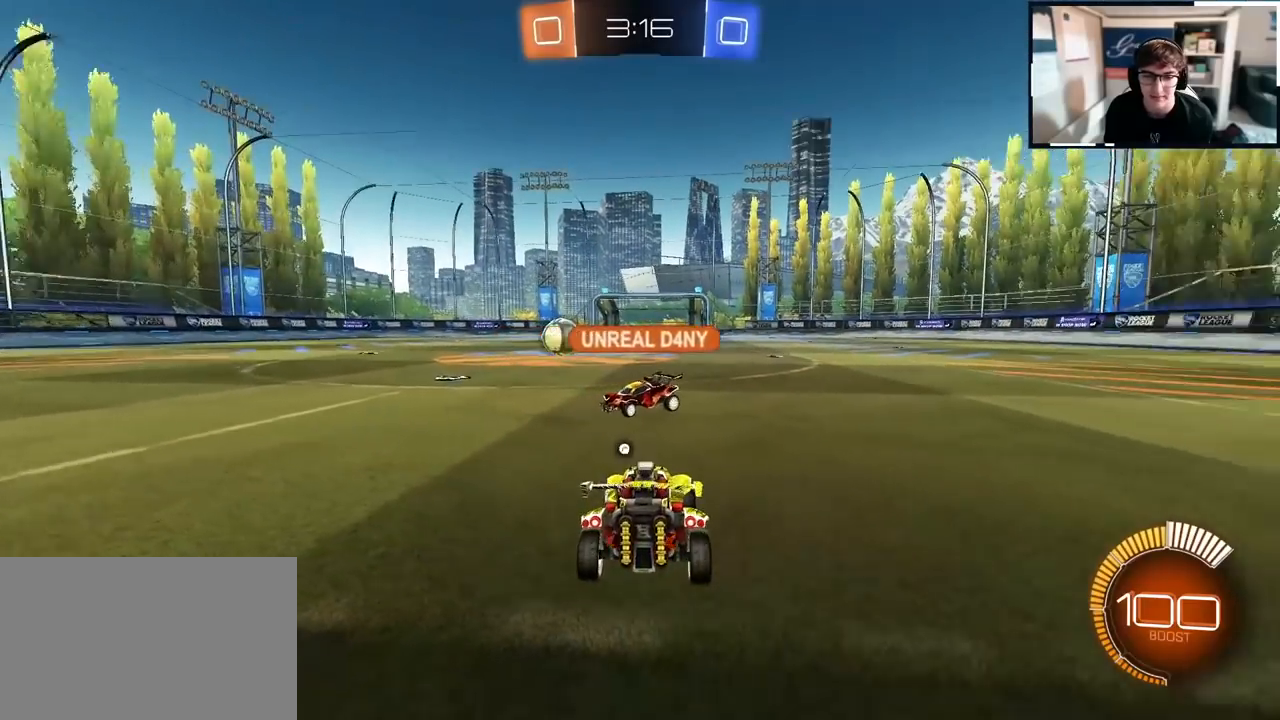
{"buttons": [], "left_stick": "down", "right_stick": "center", "events": [[150, "R1", "down"], [150, "left_stick", "up-left"], [217, "R1", "up"], [400, "left_stick", "down"]]}
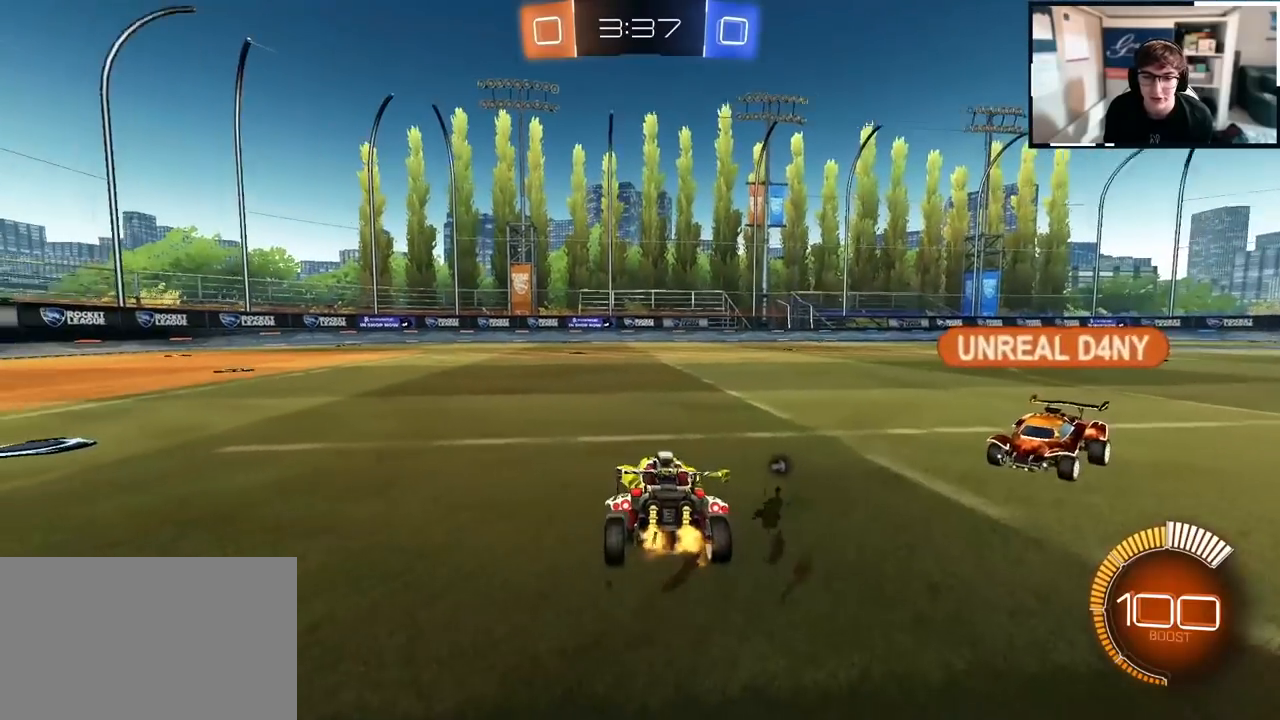
{"buttons": [], "left_stick": "down-right", "right_stick": "center", "events": [[100, "left_stick", "down-left"], [433, "left_stick", "down-right"]]}
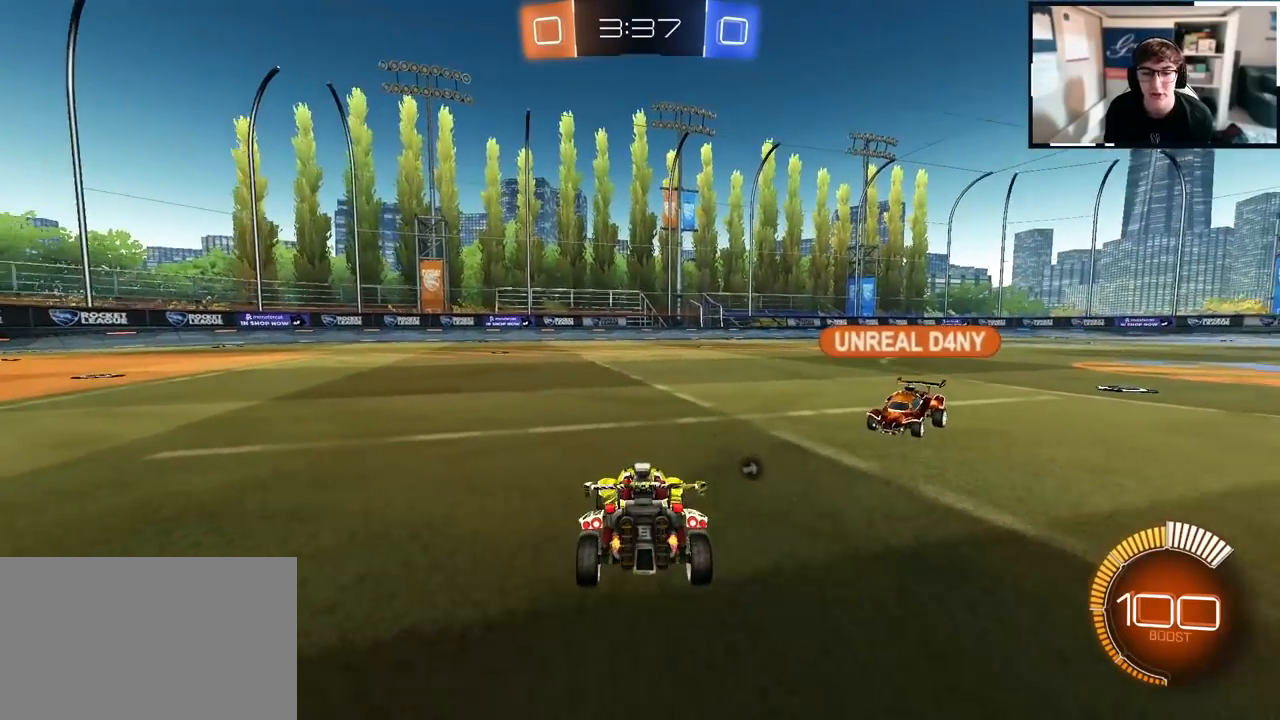
{"buttons": [], "left_stick": "up", "right_stick": "center", "events": [[17, "left_stick", "center"], [367, "left_stick", "up"]]}
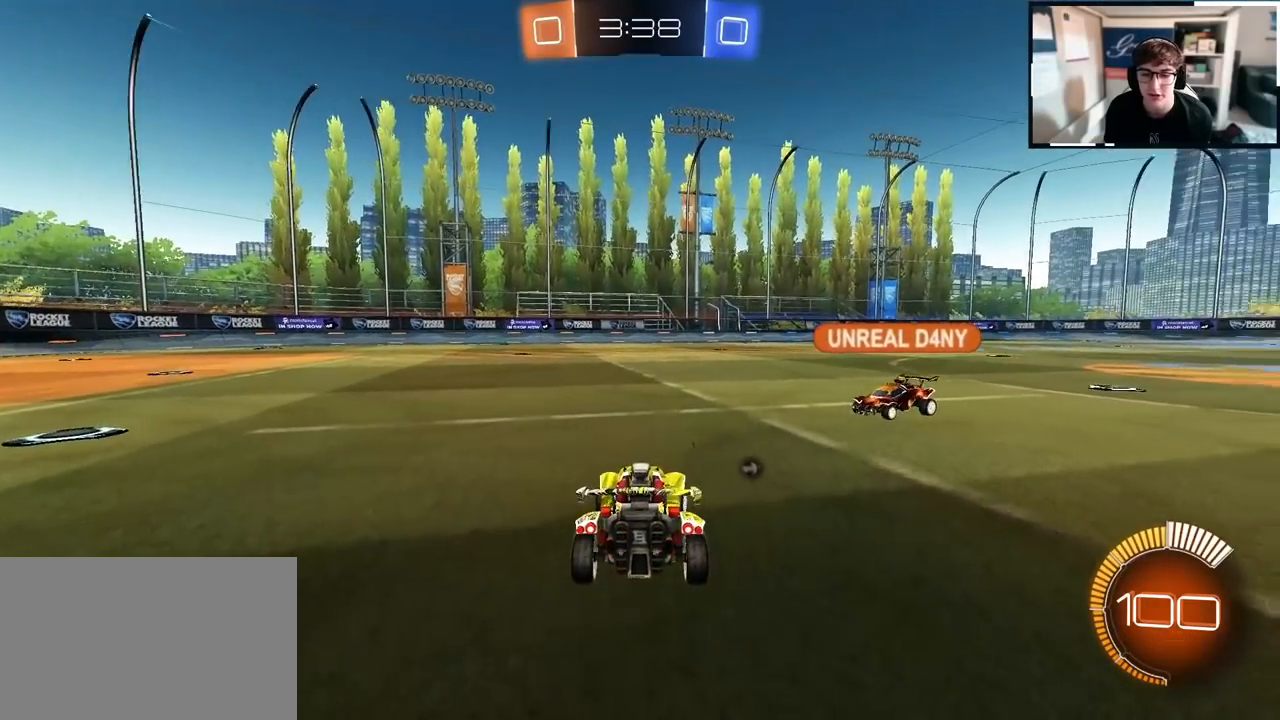
{"buttons": [], "left_stick": "center", "right_stick": "center", "events": [[167, "left_stick", "center"], [383, "left_stick", "up-right"], [483, "left_stick", "center"]]}
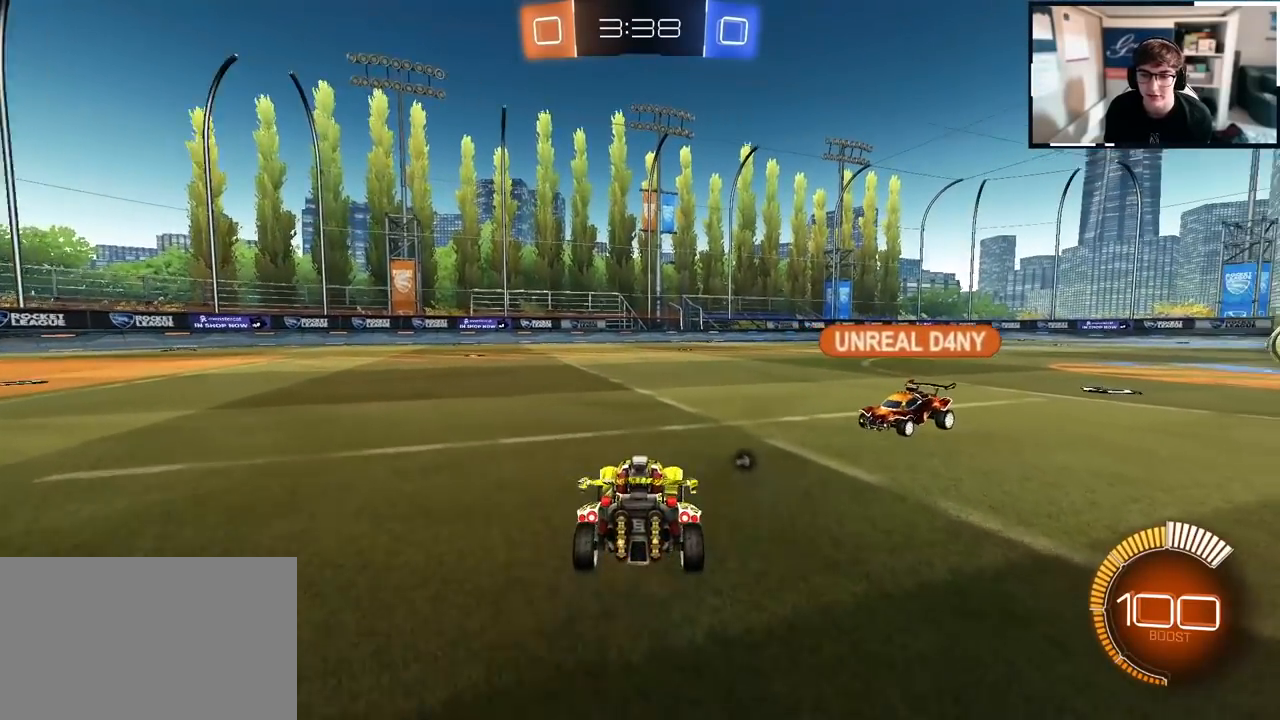
{"buttons": [], "left_stick": "center", "right_stick": "center", "events": [[133, "left_stick", "down"], [300, "left_stick", "center"]]}
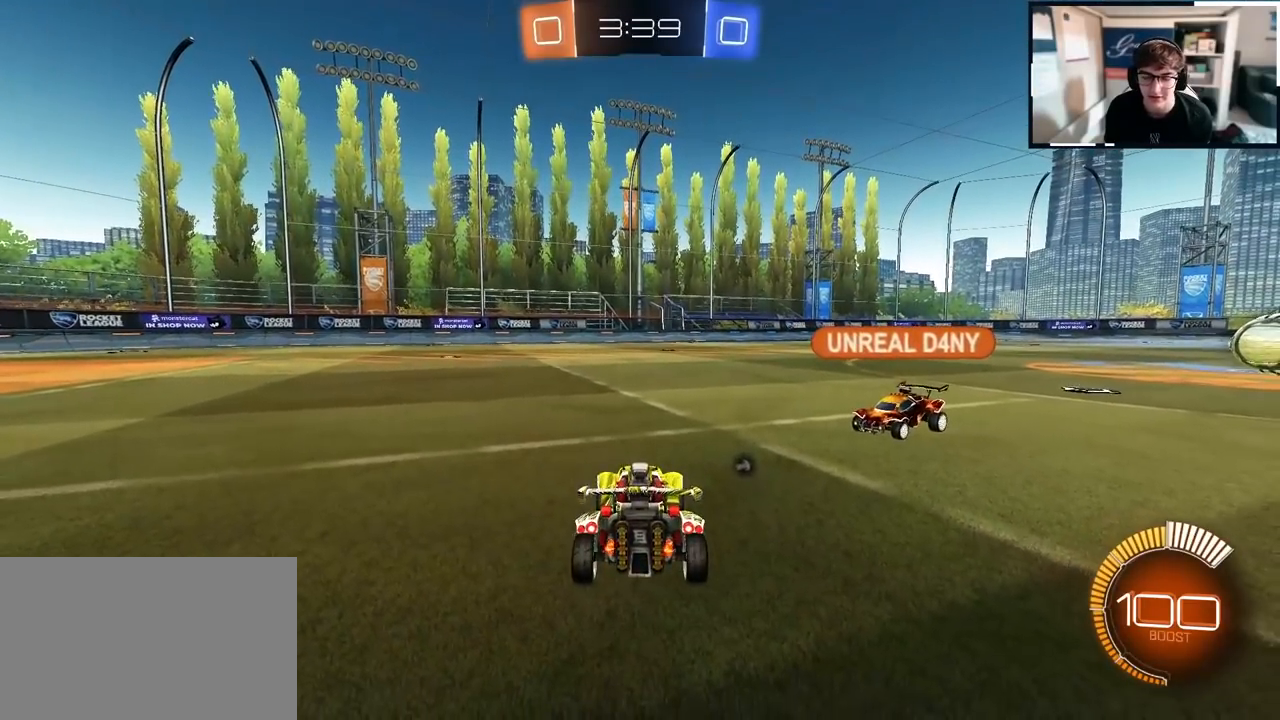
{"buttons": ["SQUARE"], "left_stick": "center", "right_stick": "center", "events": [[250, "left_stick", "down"], [300, "CROSS", "down"], [317, "left_stick", "center"], [433, "SQUARE", "down"], [450, "CROSS", "up"]]}
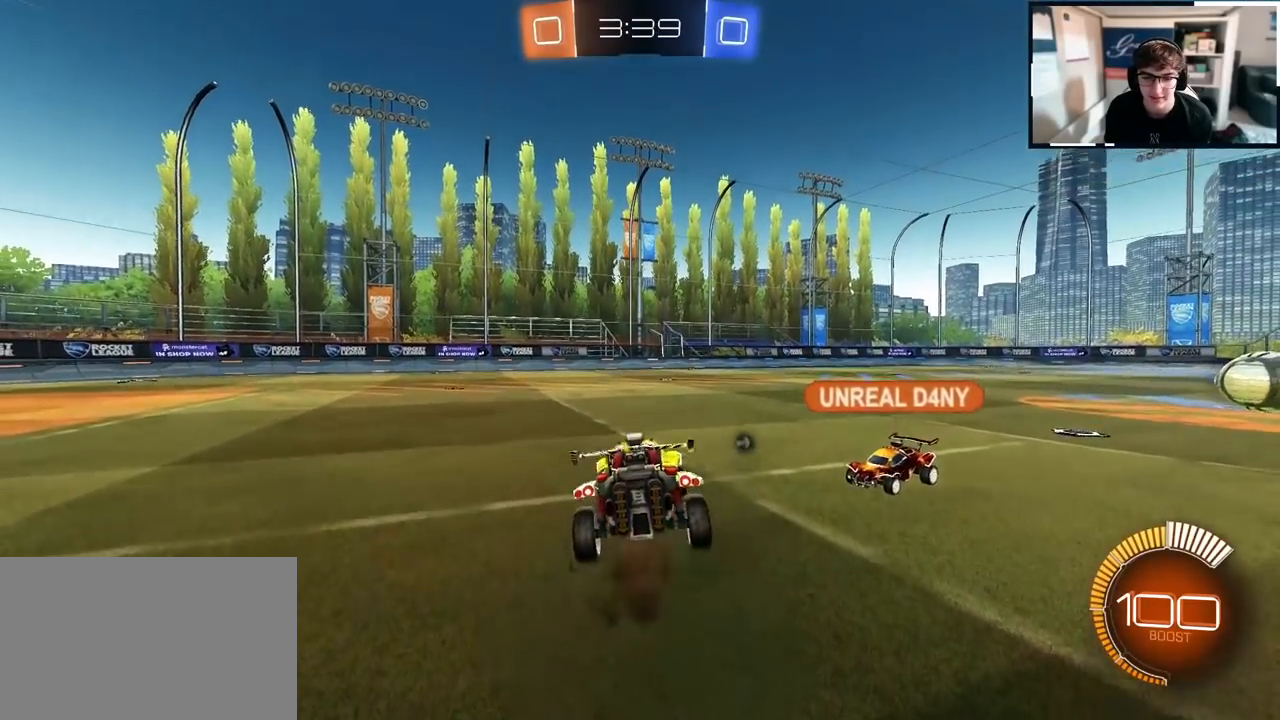
{"buttons": [], "left_stick": "center", "right_stick": "center", "events": [[50, "left_stick", "right"], [350, "left_stick", "center"], [383, "SQUARE", "up"]]}
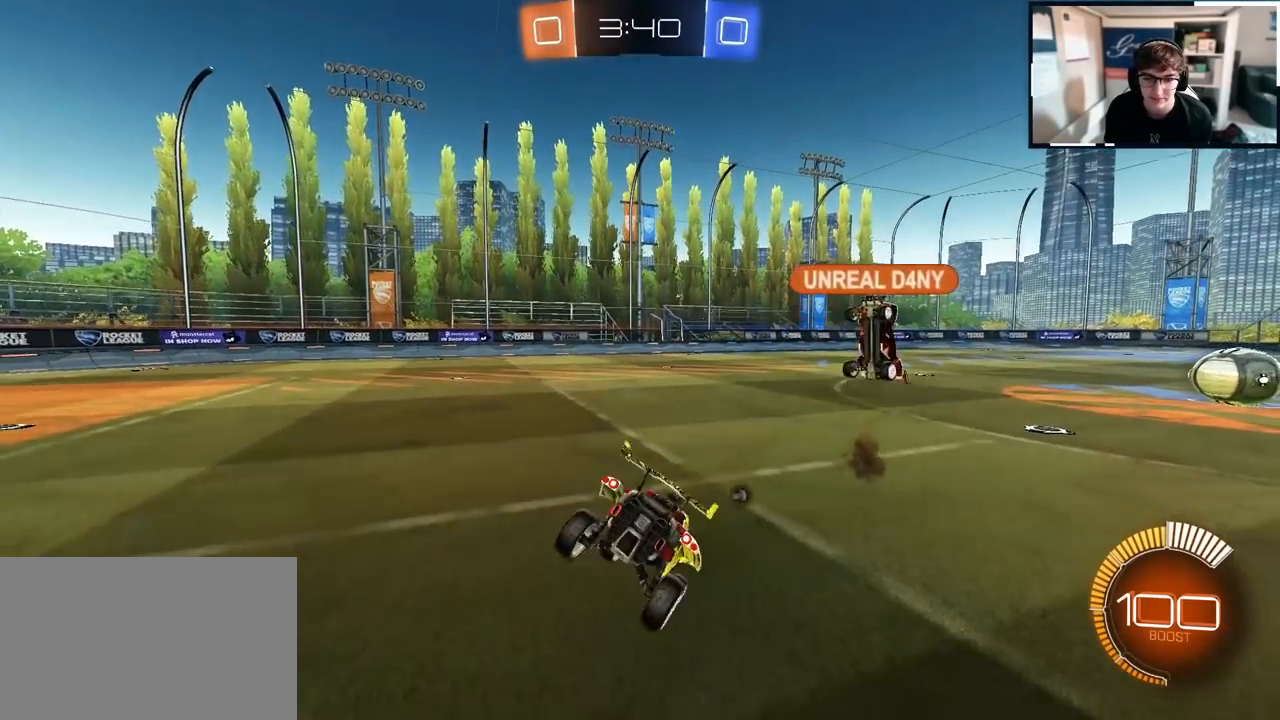
{"buttons": [], "left_stick": "center", "right_stick": "center", "events": [[50, "left_stick", "left"], [167, "left_stick", "center"]]}
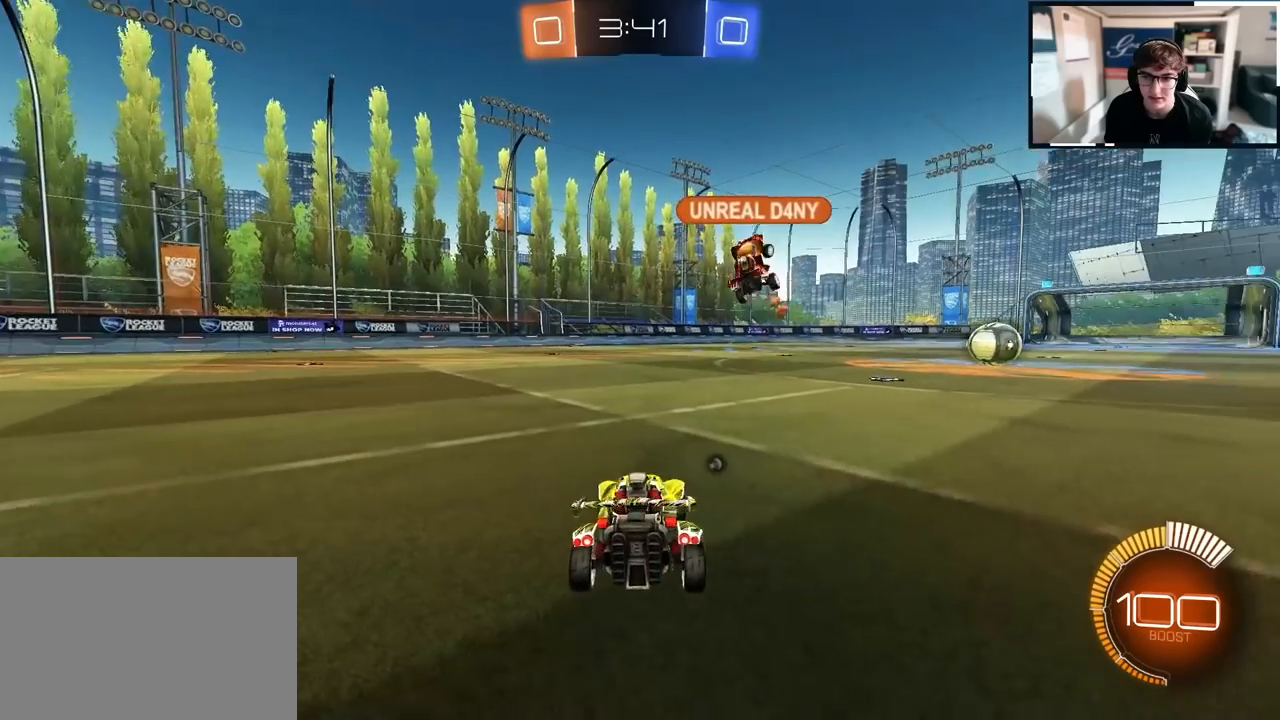
{"buttons": [], "left_stick": "center", "right_stick": "center", "events": []}
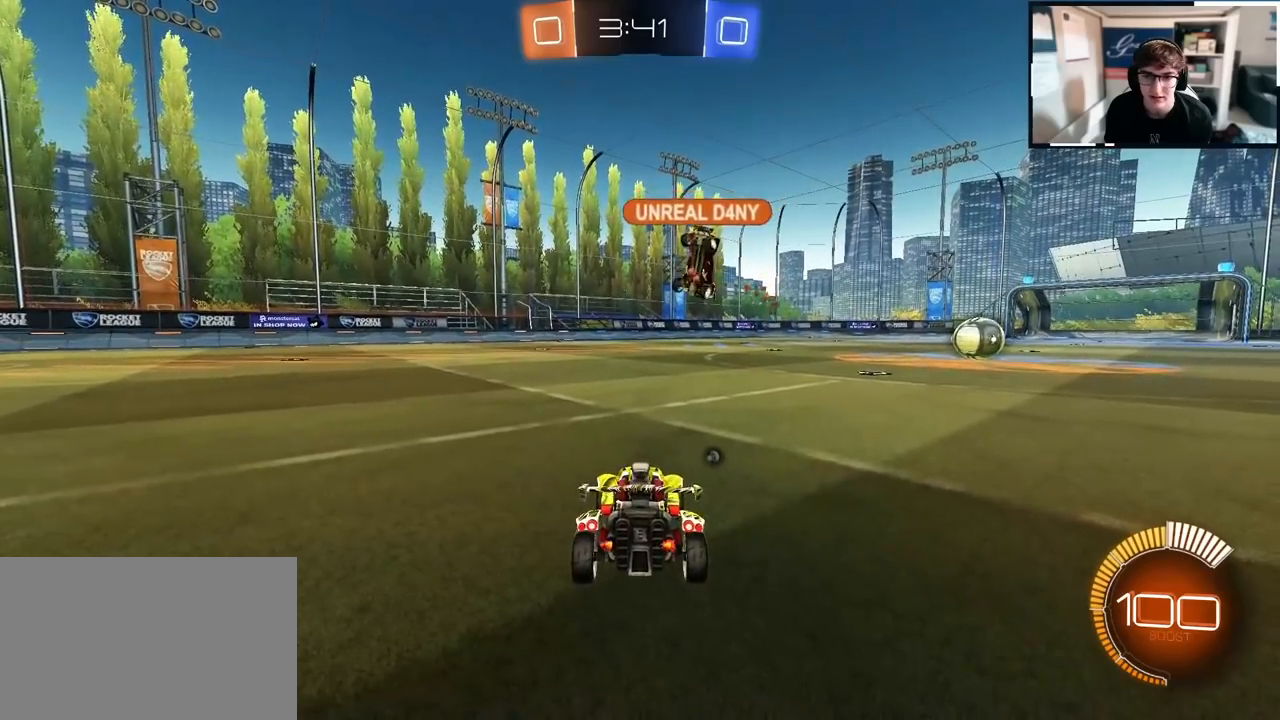
{"buttons": ["SQUARE"], "left_stick": "right", "right_stick": "center", "events": [[67, "CROSS", "down"], [283, "CROSS", "up"], [317, "SQUARE", "down"], [317, "left_stick", "right"]]}
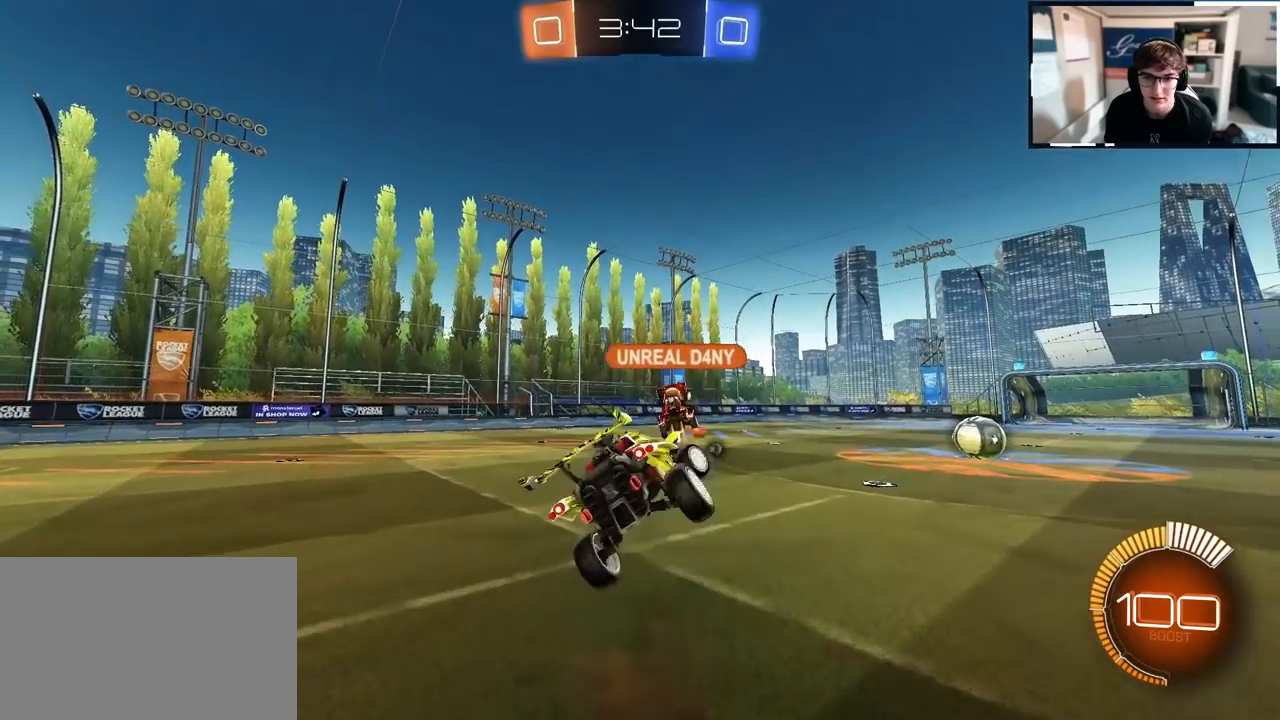
{"buttons": [], "left_stick": "up", "right_stick": "center", "events": [[317, "SQUARE", "up"], [317, "left_stick", "center"], [467, "left_stick", "up"]]}